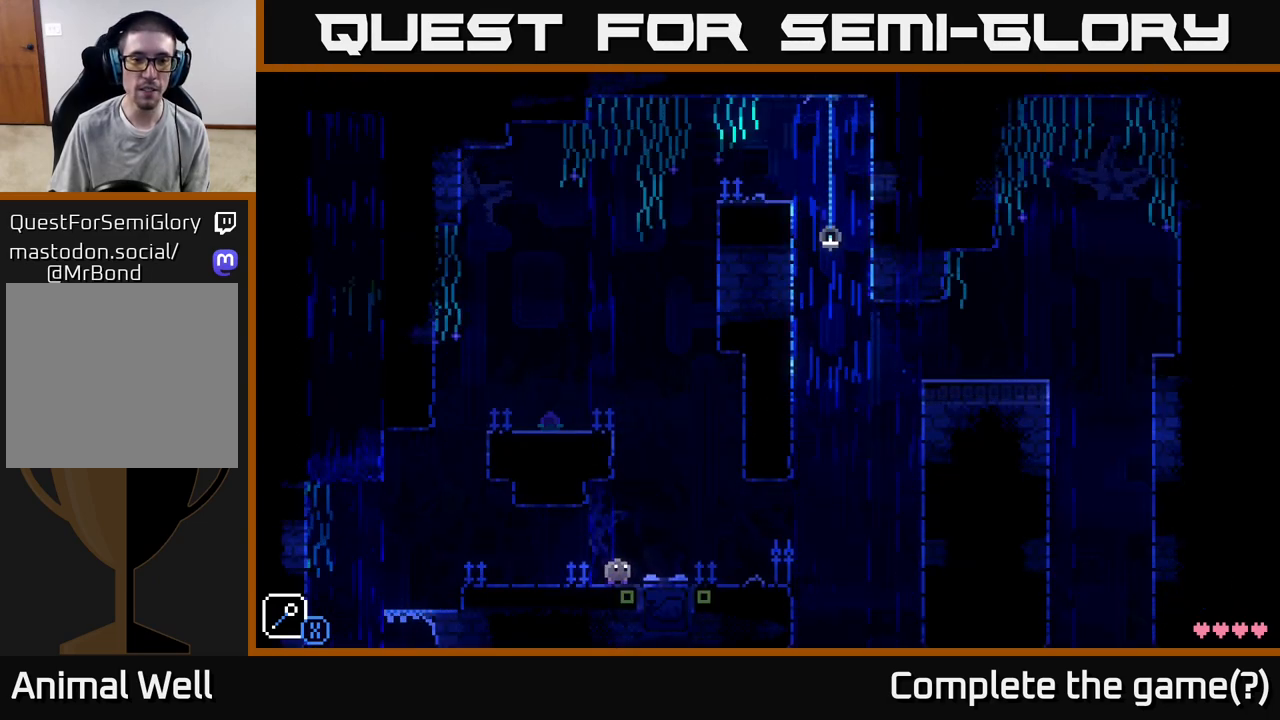
Gameplay with a controller (Xbox layout); each line is a JSON object with the inputs held at the frame after it. "events" lists button and stick changes between this image and that frame as [ms after this image, input, new state], when the widget could be followed in between.
{"buttons": ["A", "X"], "left_stick": "right", "right_stick": "center", "events": [[200, "A", "down"], [200, "left_stick", "right"], [250, "X", "down"]]}
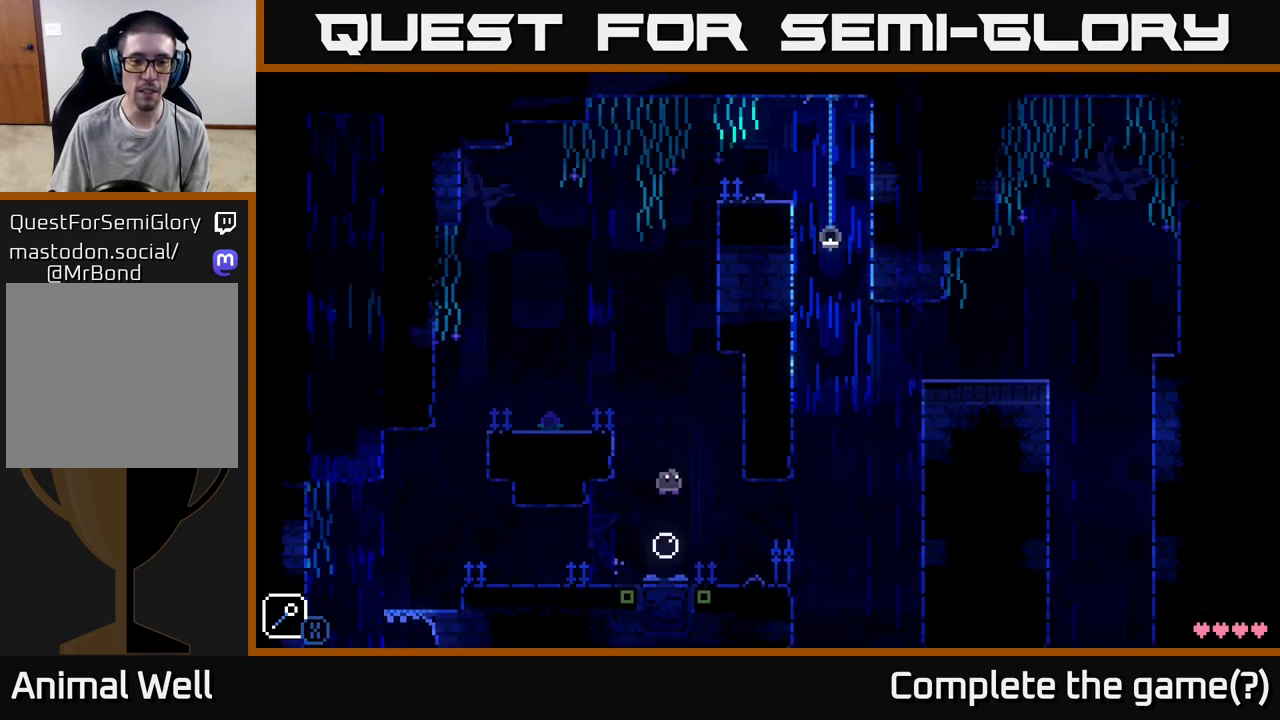
{"buttons": [], "left_stick": "center", "right_stick": "center", "events": [[17, "X", "up"], [50, "A", "up"], [133, "left_stick", "left"], [400, "left_stick", "center"]]}
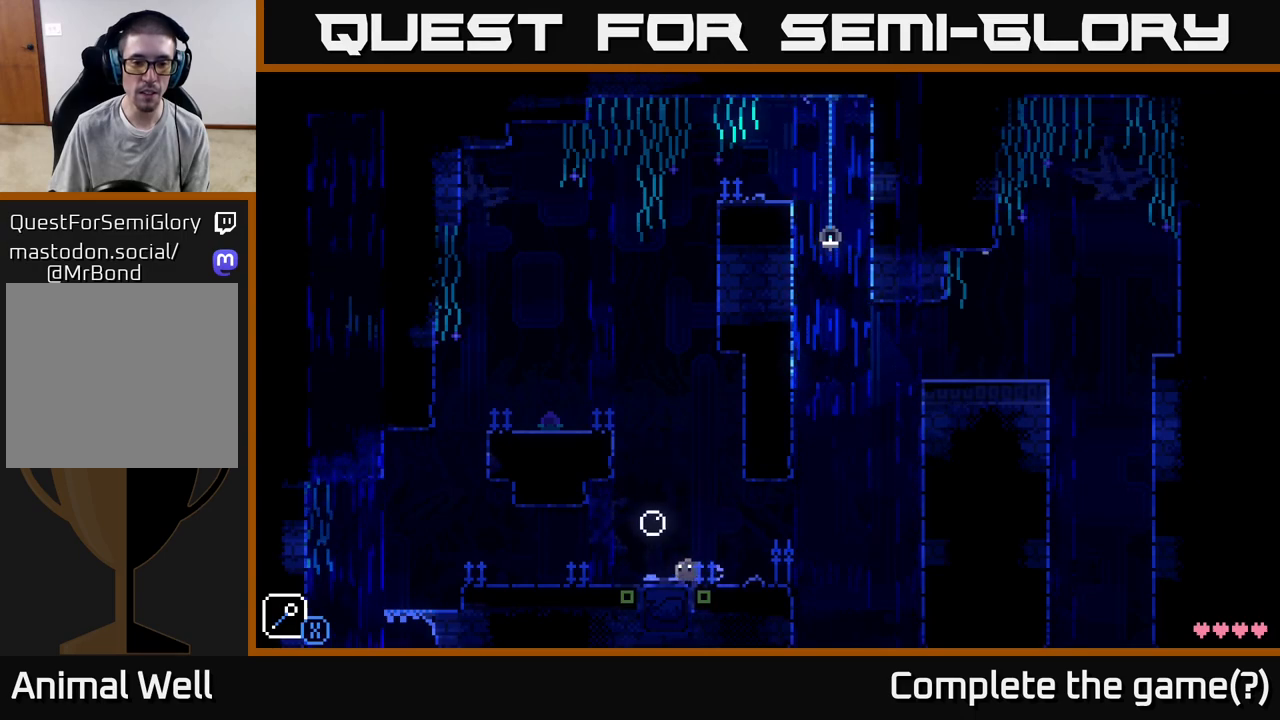
{"buttons": [], "left_stick": "center", "right_stick": "center", "events": [[167, "A", "down"], [283, "left_stick", "left"], [433, "left_stick", "center"], [500, "A", "up"]]}
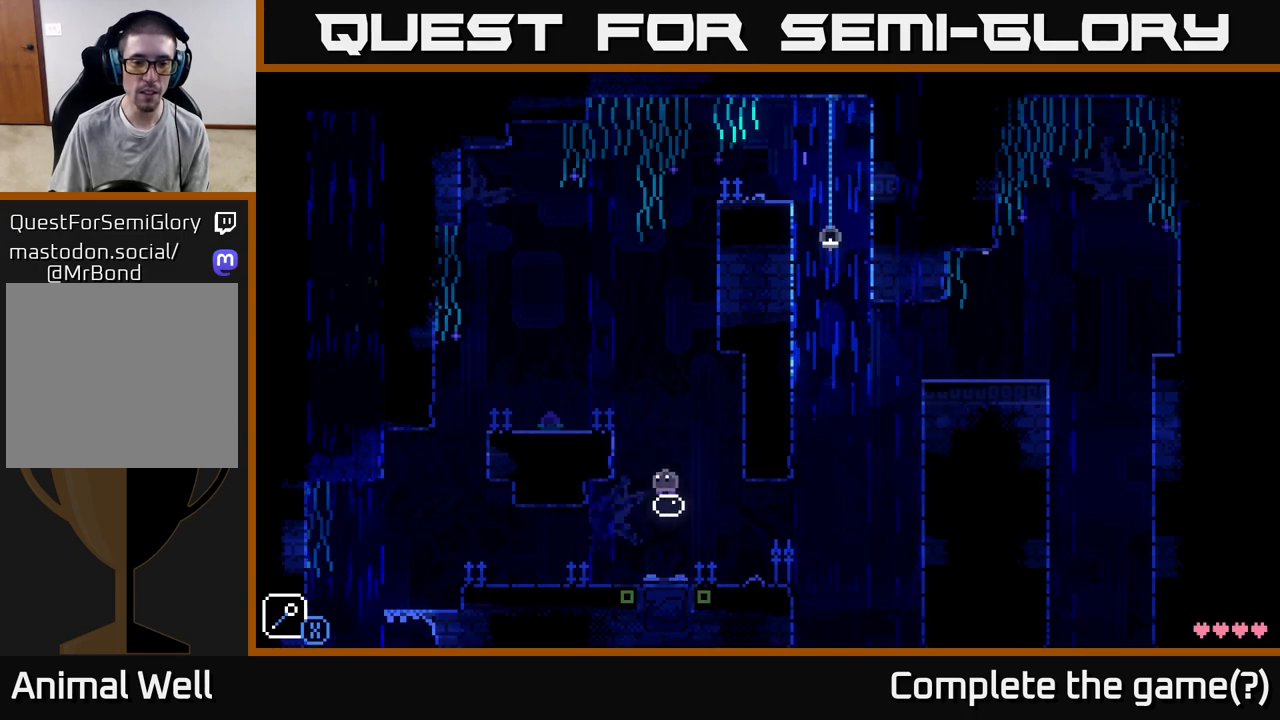
{"buttons": [], "left_stick": "left", "right_stick": "center", "events": [[133, "left_stick", "left"], [150, "A", "down"], [450, "A", "up"]]}
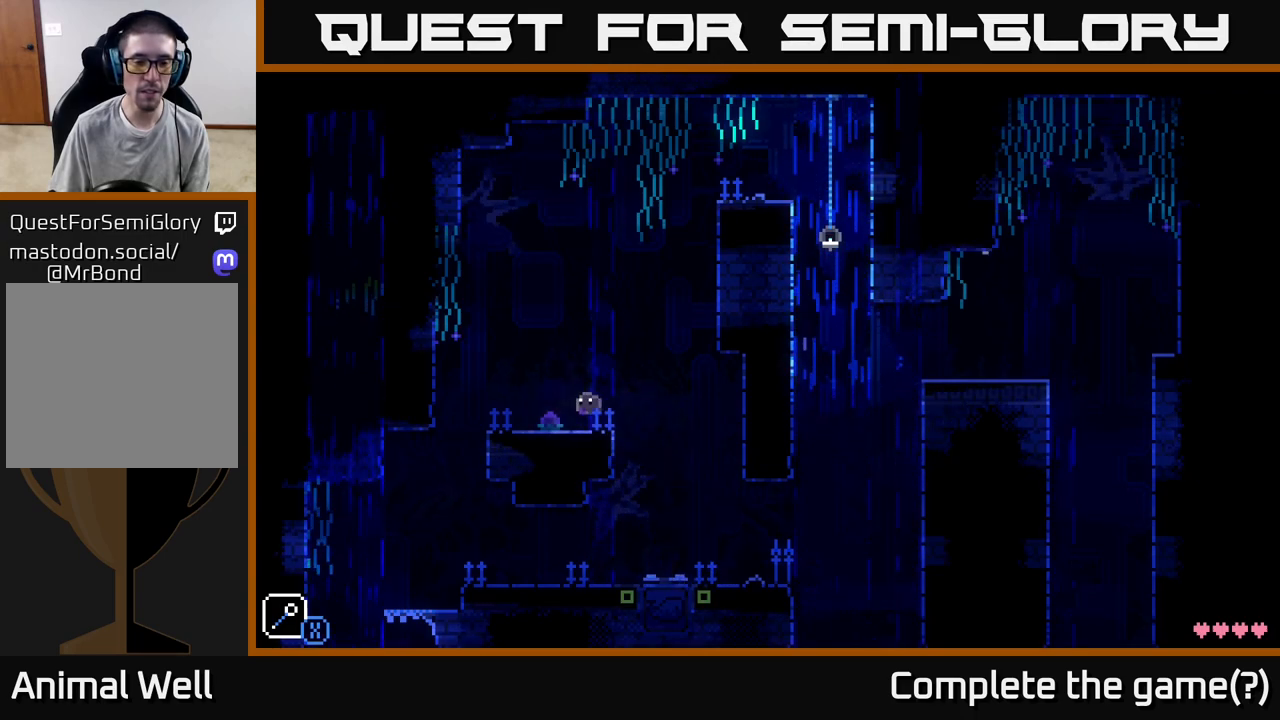
{"buttons": [], "left_stick": "center", "right_stick": "center", "events": [[83, "left_stick", "center"], [100, "L1", "down"], [200, "L1", "up"], [383, "left_stick", "right"], [500, "left_stick", "center"]]}
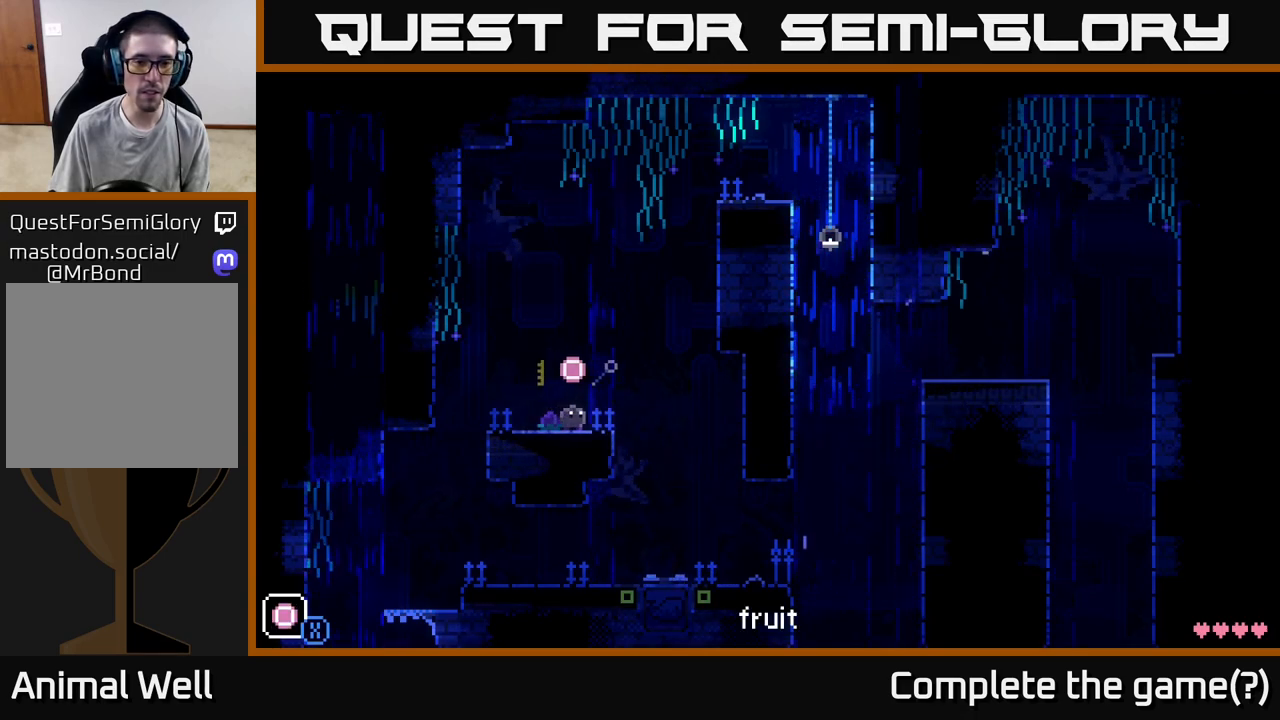
{"buttons": ["A", "X"], "left_stick": "right", "right_stick": "center", "events": [[267, "left_stick", "right"], [367, "A", "down"], [500, "X", "down"]]}
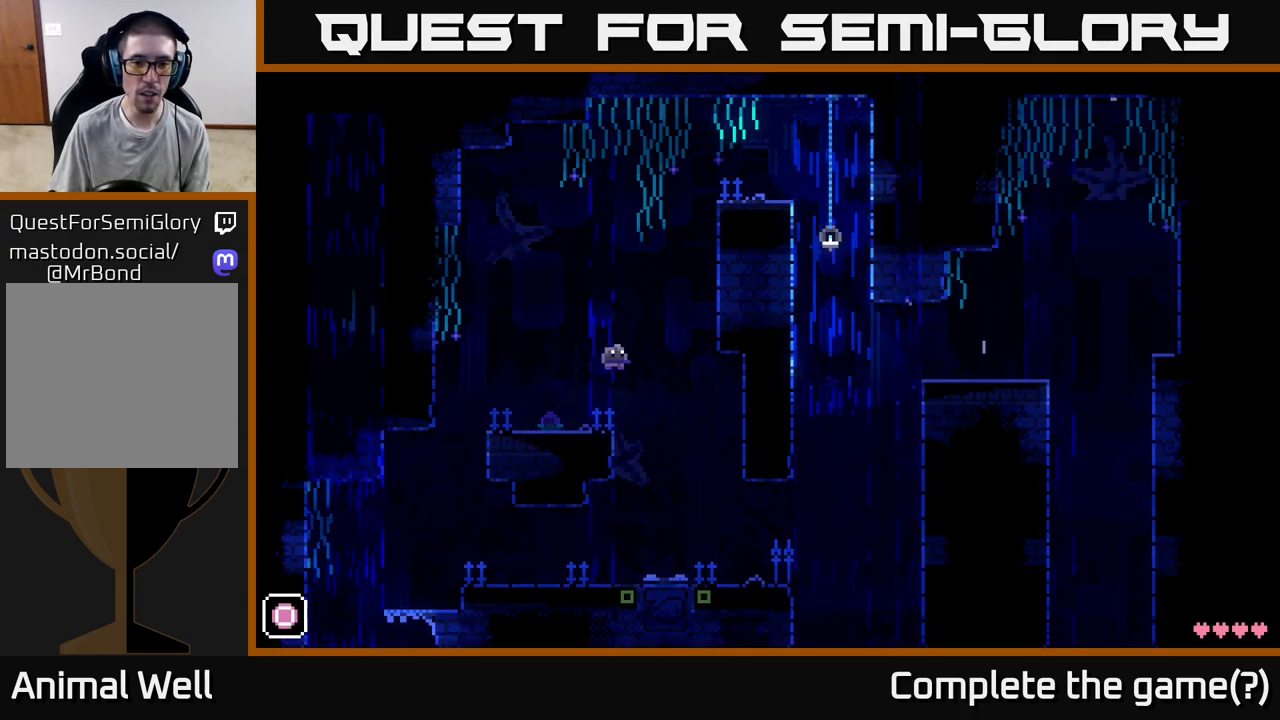
{"buttons": ["A"], "left_stick": "right", "right_stick": "center", "events": [[250, "A", "up"], [250, "X", "up"], [250, "left_stick", "left"], [417, "A", "down"], [417, "left_stick", "right"]]}
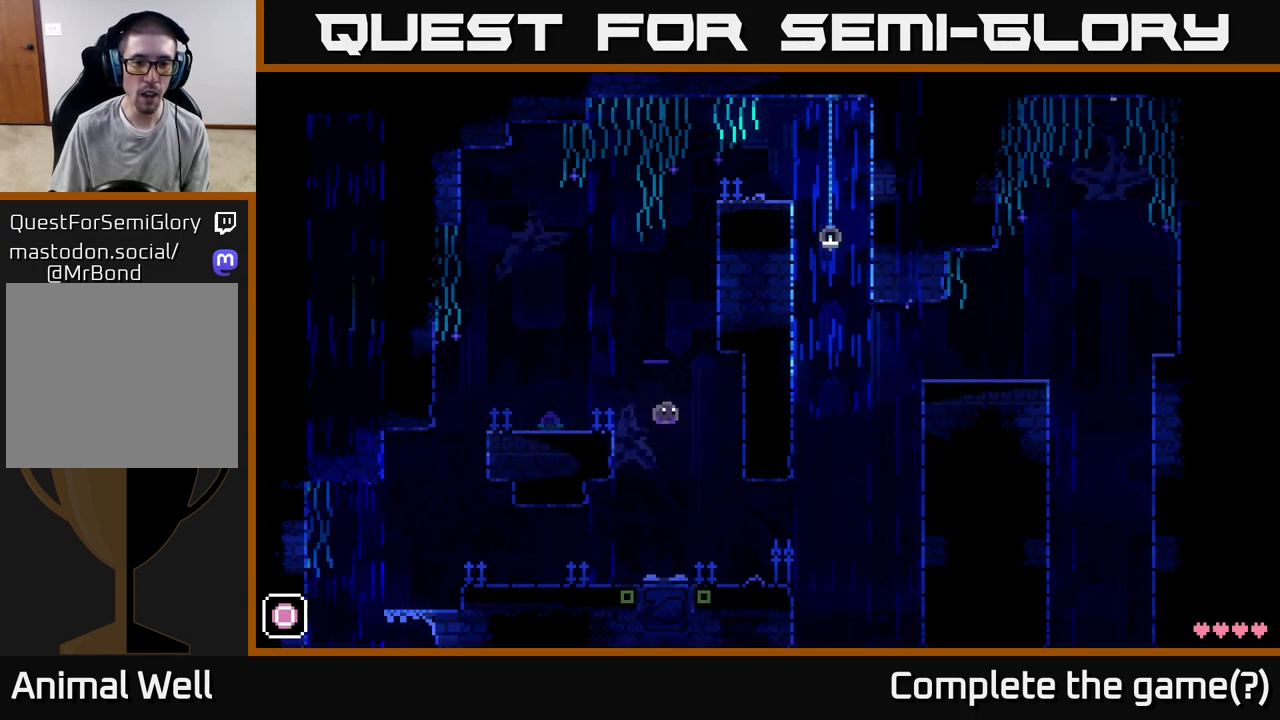
{"buttons": [], "left_stick": "right", "right_stick": "center", "events": [[83, "left_stick", "up-left"], [150, "A", "up"], [283, "left_stick", "center"], [433, "left_stick", "right"]]}
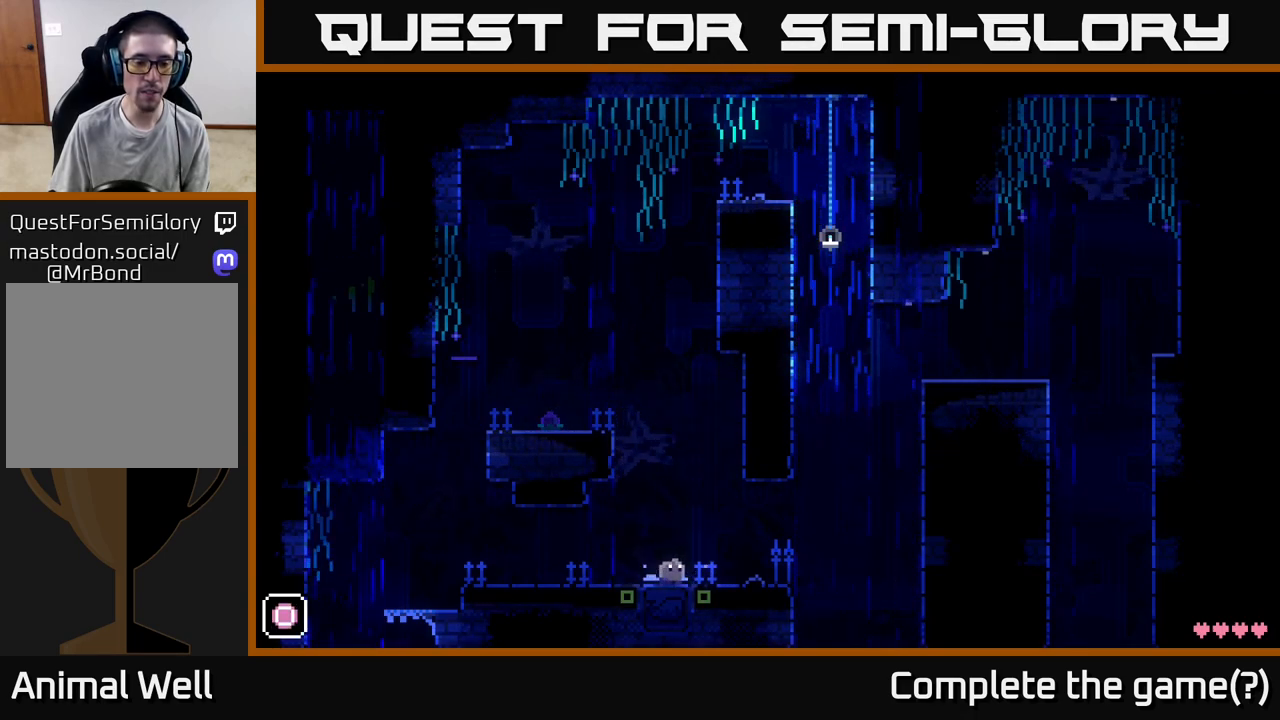
{"buttons": [], "left_stick": "left", "right_stick": "center", "events": [[133, "R1", "down"], [133, "left_stick", "up-left"], [233, "R1", "up"], [267, "left_stick", "left"]]}
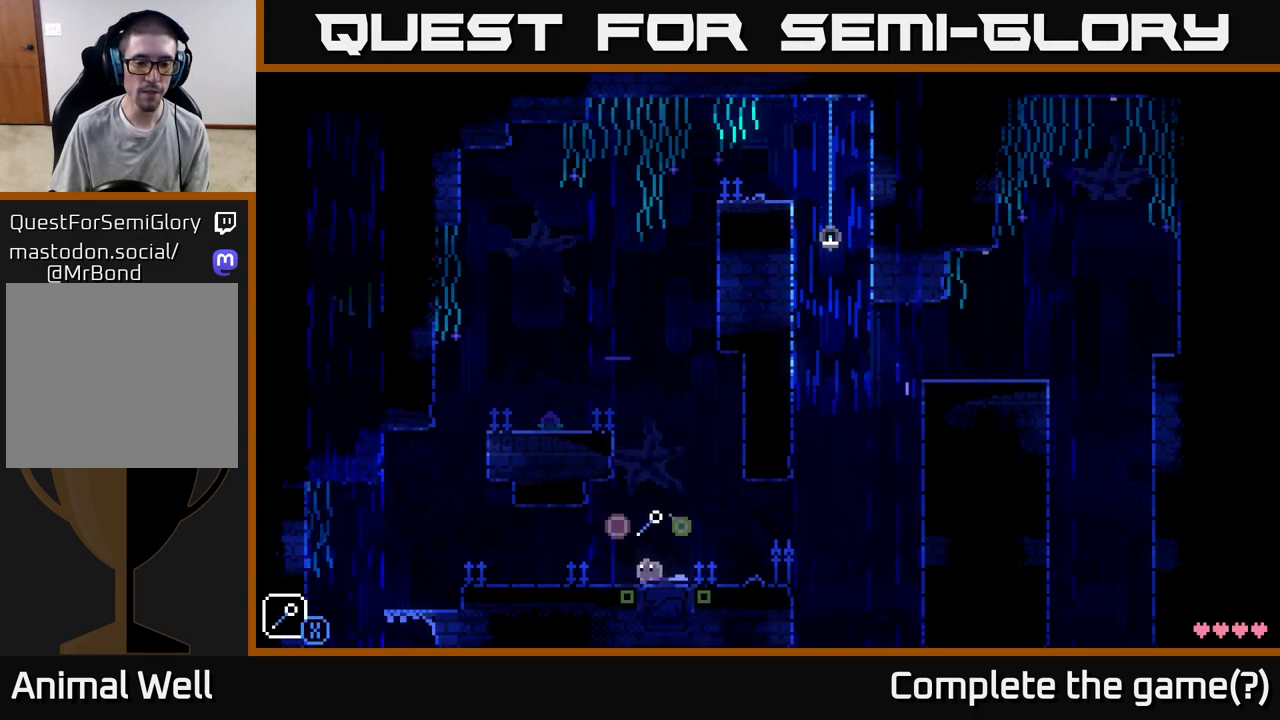
{"buttons": ["A"], "left_stick": "right", "right_stick": "center", "events": [[83, "left_stick", "right"], [217, "A", "down"], [250, "left_stick", "center"], [267, "X", "down"], [333, "left_stick", "right"], [433, "X", "up"]]}
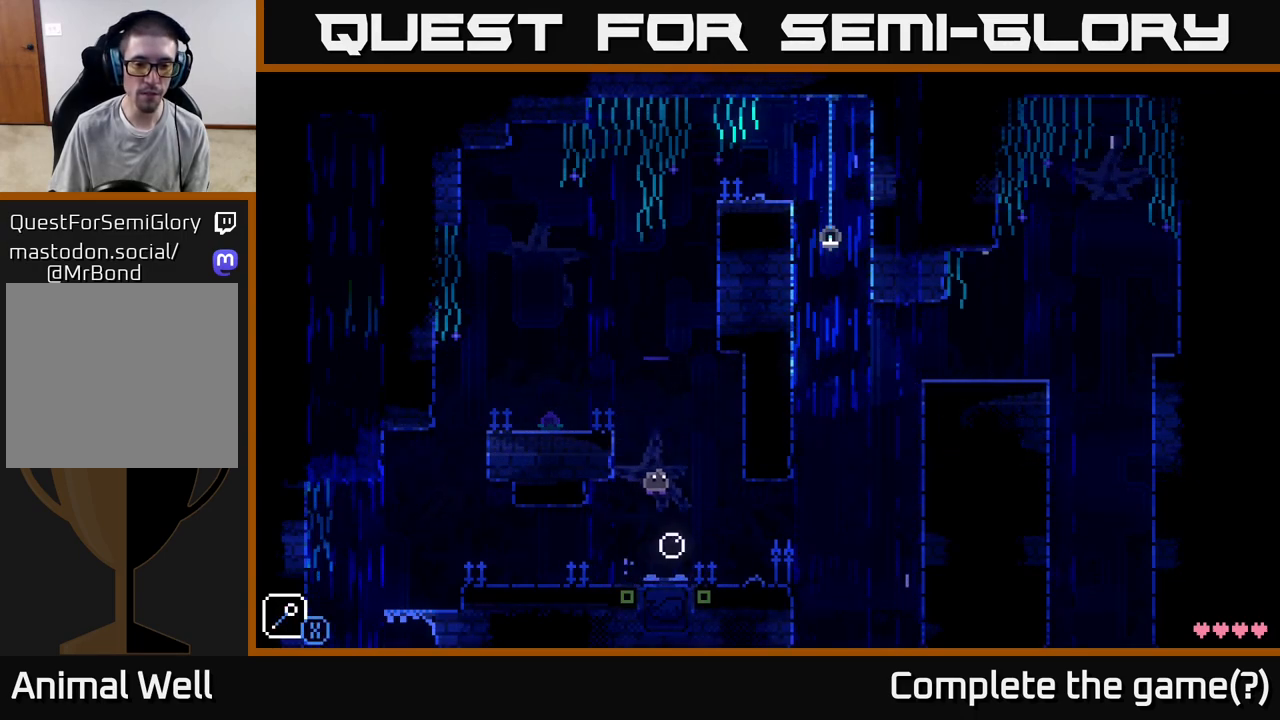
{"buttons": [], "left_stick": "center", "right_stick": "center", "events": [[33, "A", "up"], [50, "left_stick", "left"], [133, "left_stick", "center"]]}
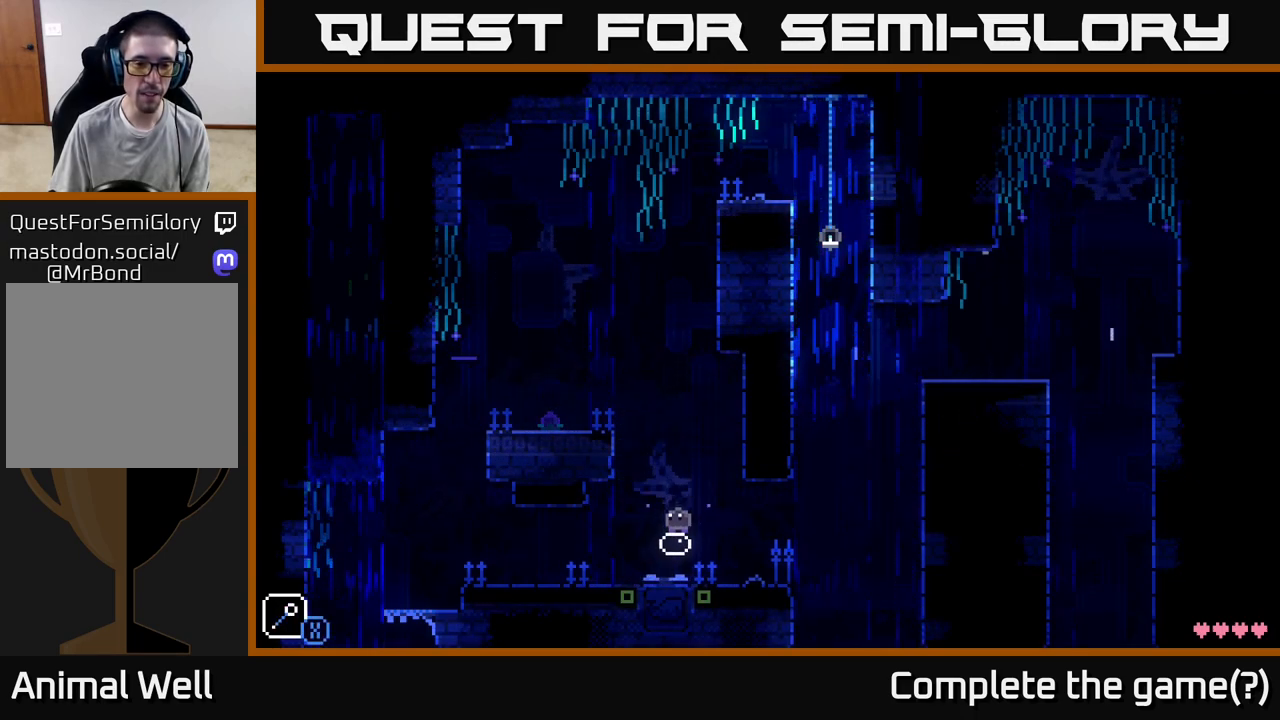
{"buttons": ["A"], "left_stick": "center", "right_stick": "center", "events": [[100, "A", "down"]]}
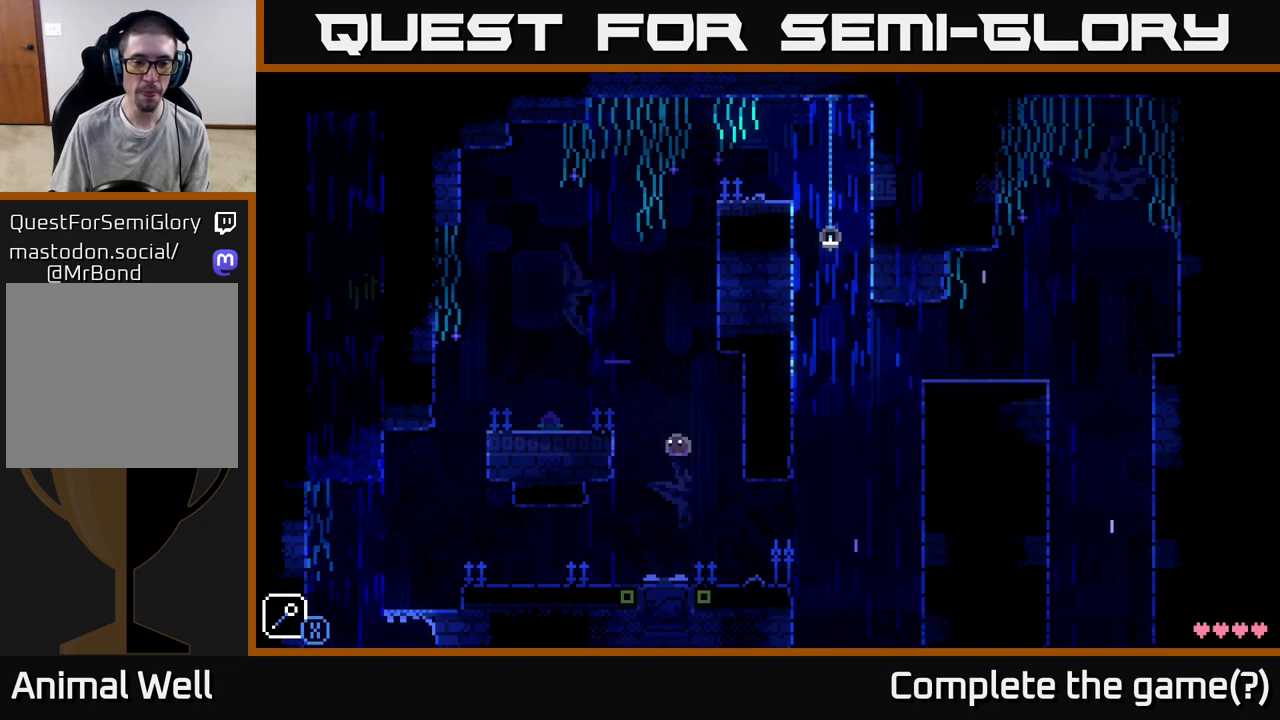
{"buttons": [], "left_stick": "right", "right_stick": "center", "events": [[17, "A", "up"], [300, "left_stick", "right"]]}
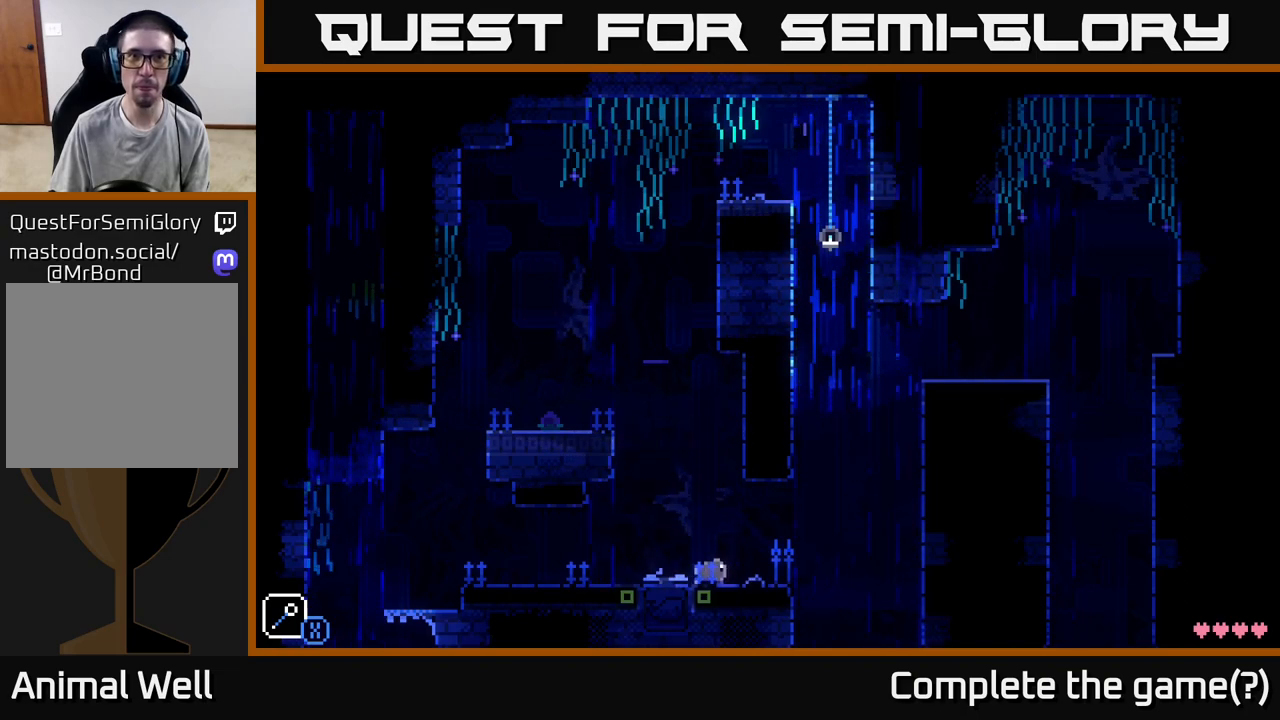
{"buttons": [], "left_stick": "center", "right_stick": "center", "events": [[117, "left_stick", "left"], [150, "A", "down"], [217, "X", "down"], [450, "left_stick", "center"], [467, "X", "up"], [483, "A", "up"]]}
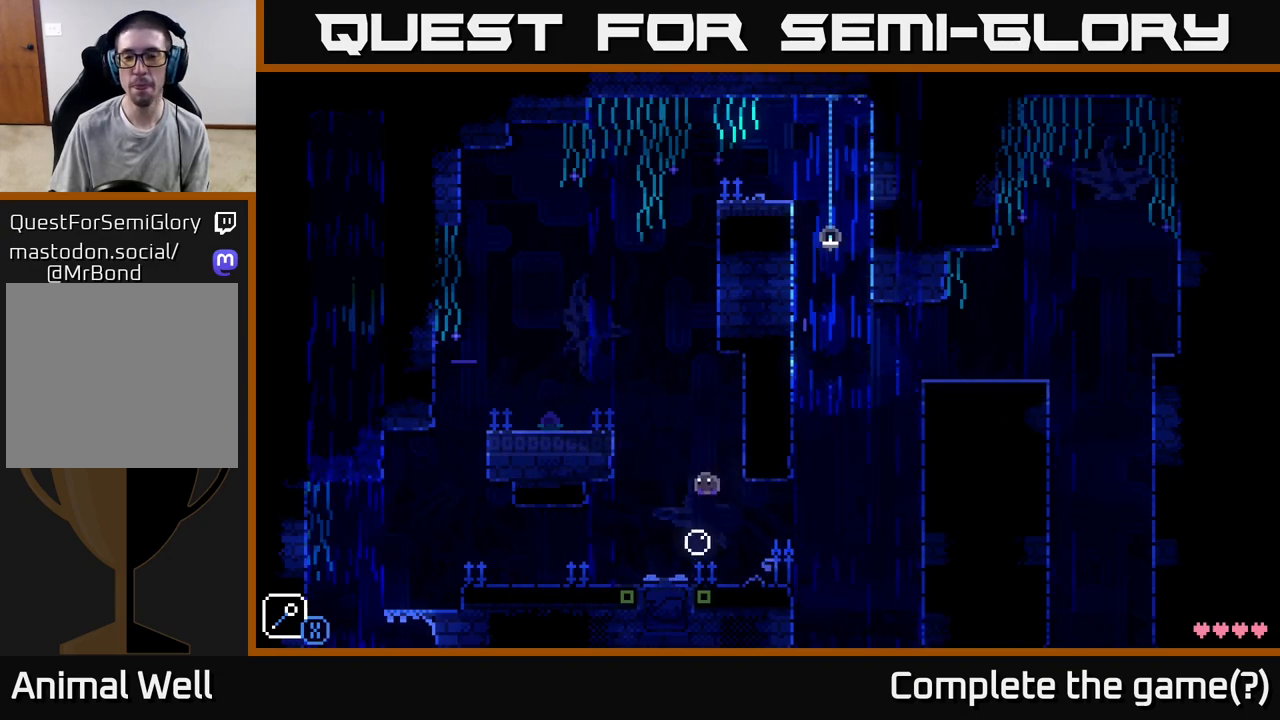
{"buttons": ["A"], "left_stick": "right", "right_stick": "center", "events": [[183, "left_stick", "left"], [233, "A", "down"], [400, "left_stick", "right"]]}
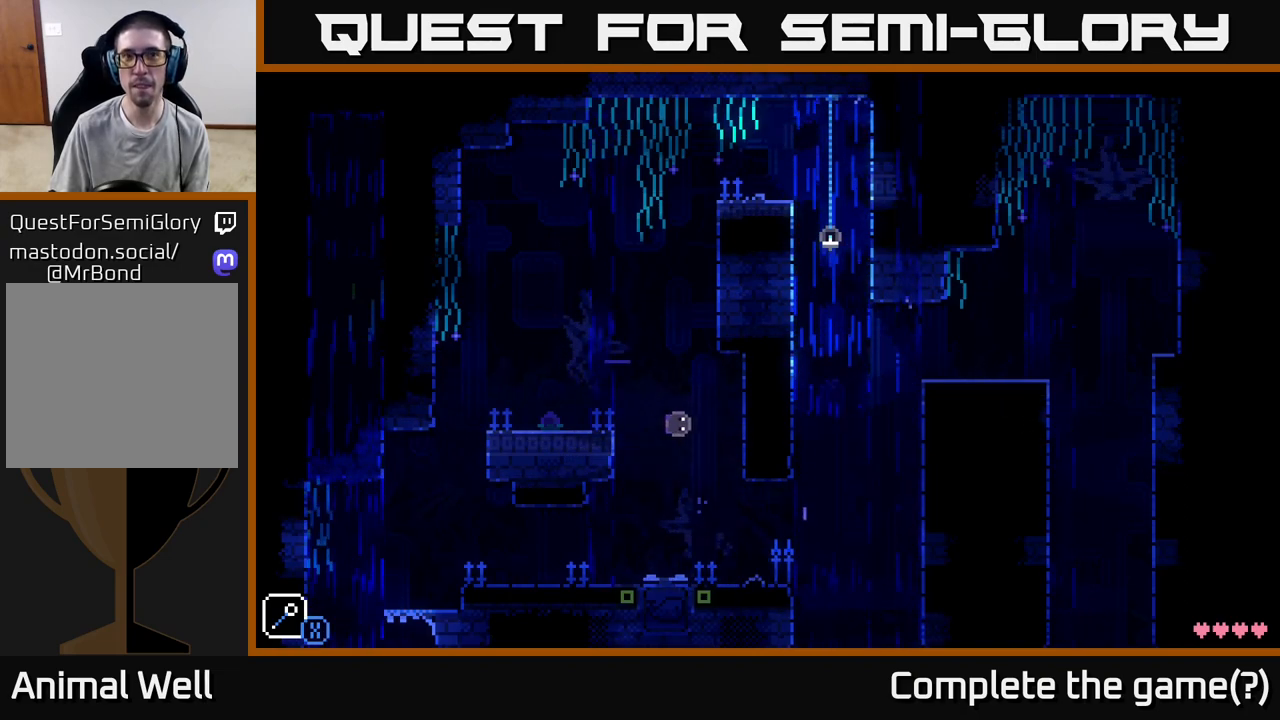
{"buttons": [], "left_stick": "right", "right_stick": "center", "events": [[183, "A", "up"], [183, "left_stick", "left"], [367, "left_stick", "right"]]}
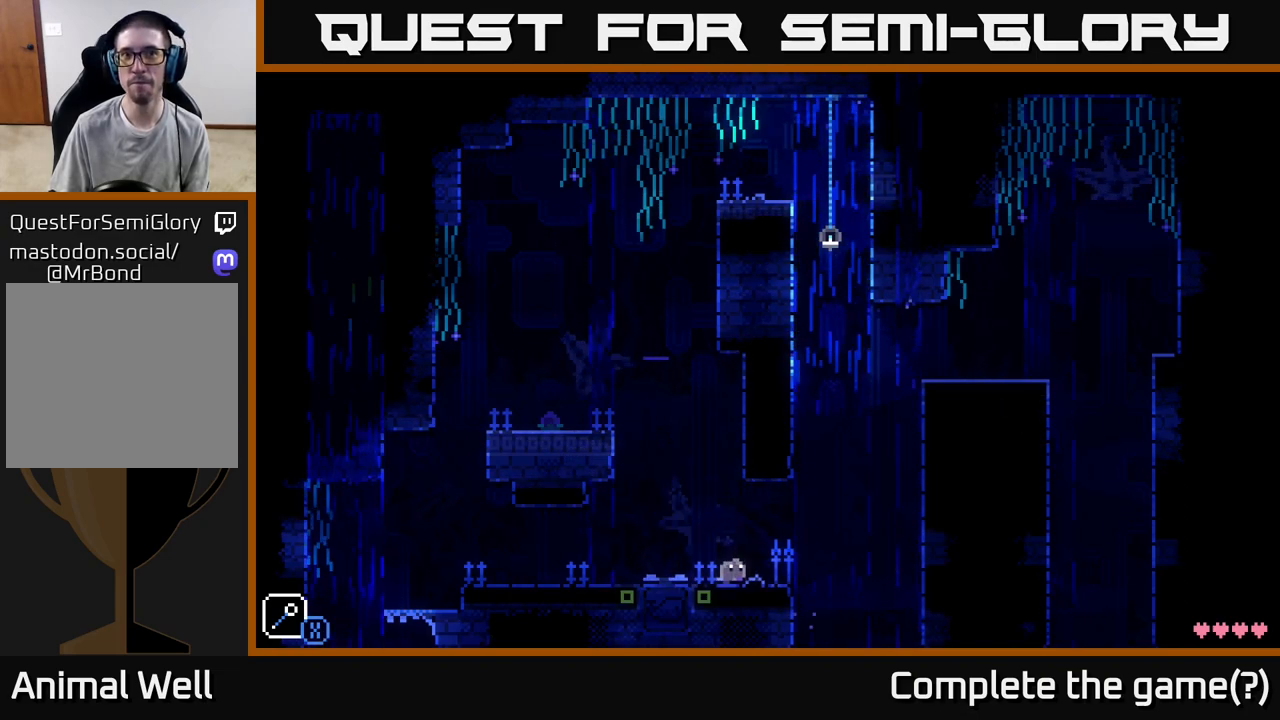
{"buttons": ["A", "X"], "left_stick": "left", "right_stick": "center", "events": [[183, "left_stick", "left"], [317, "A", "down"], [350, "X", "down"]]}
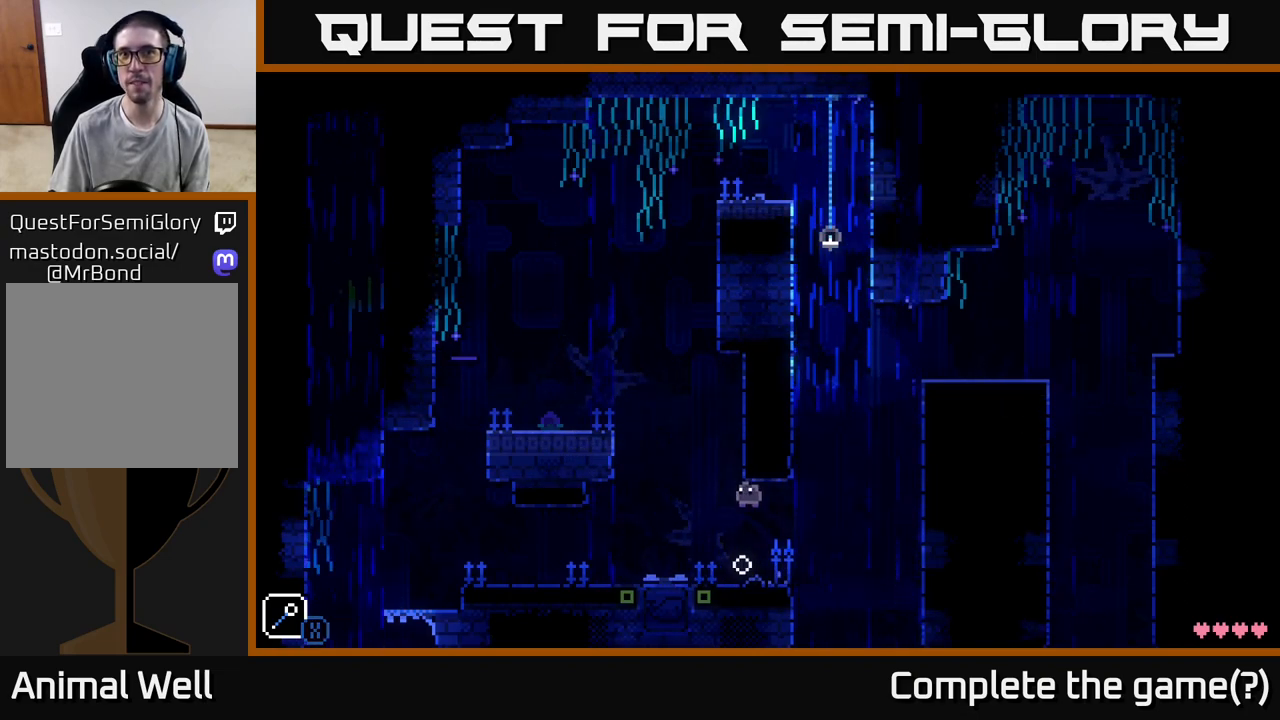
{"buttons": ["A"], "left_stick": "left", "right_stick": "center", "events": [[67, "left_stick", "center"], [133, "A", "up"], [133, "X", "up"], [333, "A", "down"], [350, "left_stick", "left"]]}
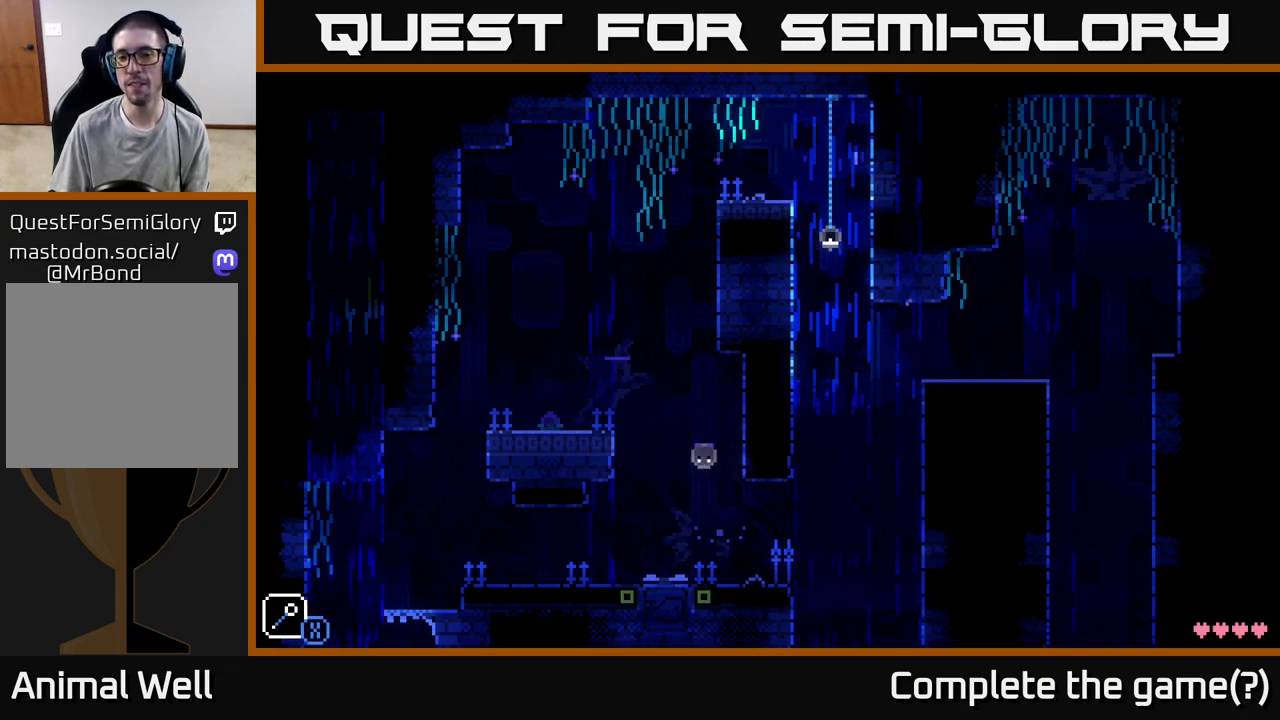
{"buttons": ["X"], "left_stick": "center", "right_stick": "center", "events": [[17, "left_stick", "center"], [67, "left_stick", "right"], [283, "A", "up"], [367, "left_stick", "left"], [417, "X", "down"], [483, "left_stick", "center"]]}
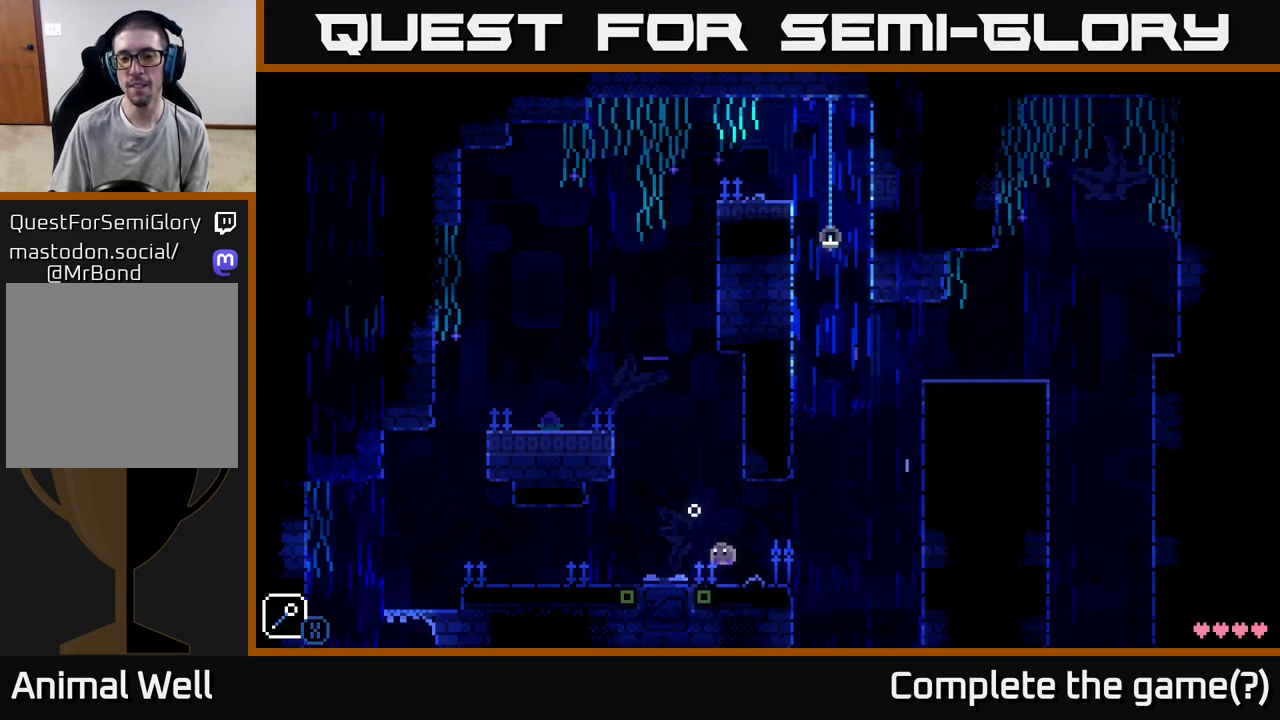
{"buttons": ["A"], "left_stick": "left", "right_stick": "center", "events": [[33, "X", "up"], [217, "A", "down"], [317, "left_stick", "left"]]}
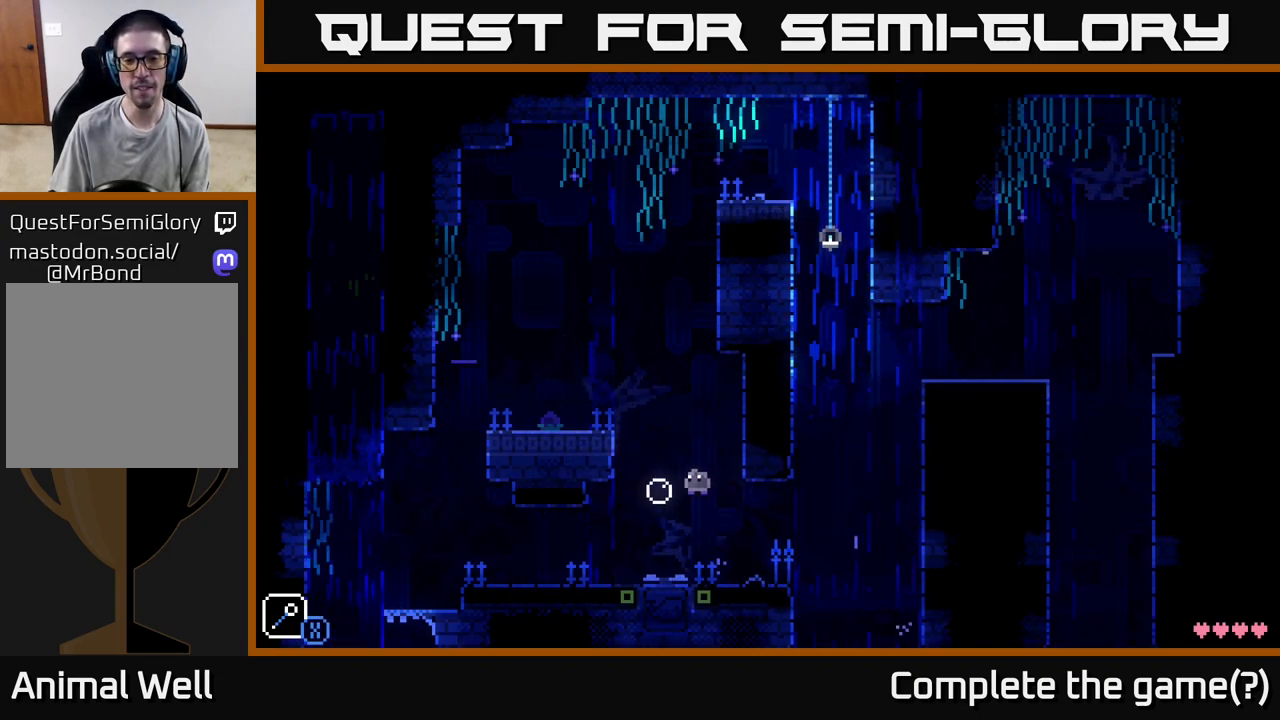
{"buttons": [], "left_stick": "right", "right_stick": "center", "events": [[67, "A", "up"], [167, "A", "down"], [350, "left_stick", "center"], [400, "left_stick", "right"], [467, "A", "up"]]}
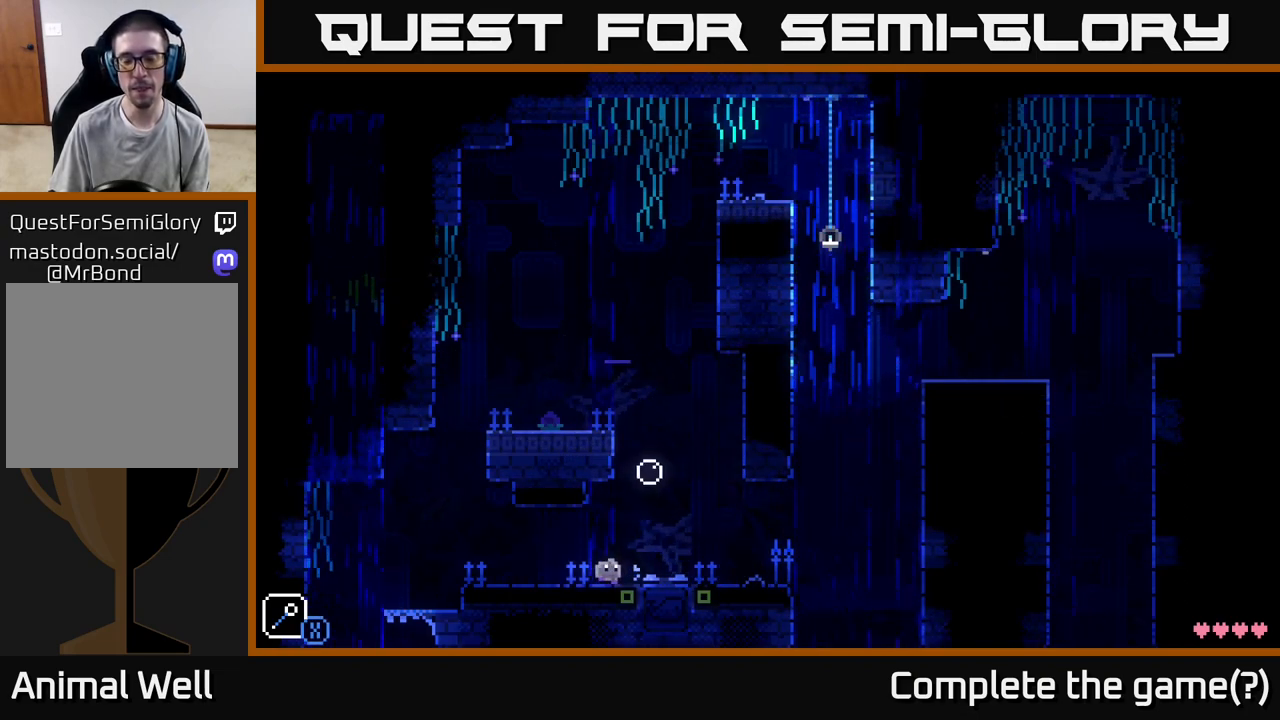
{"buttons": [], "left_stick": "right", "right_stick": "center", "events": [[183, "X", "down"], [317, "X", "up"]]}
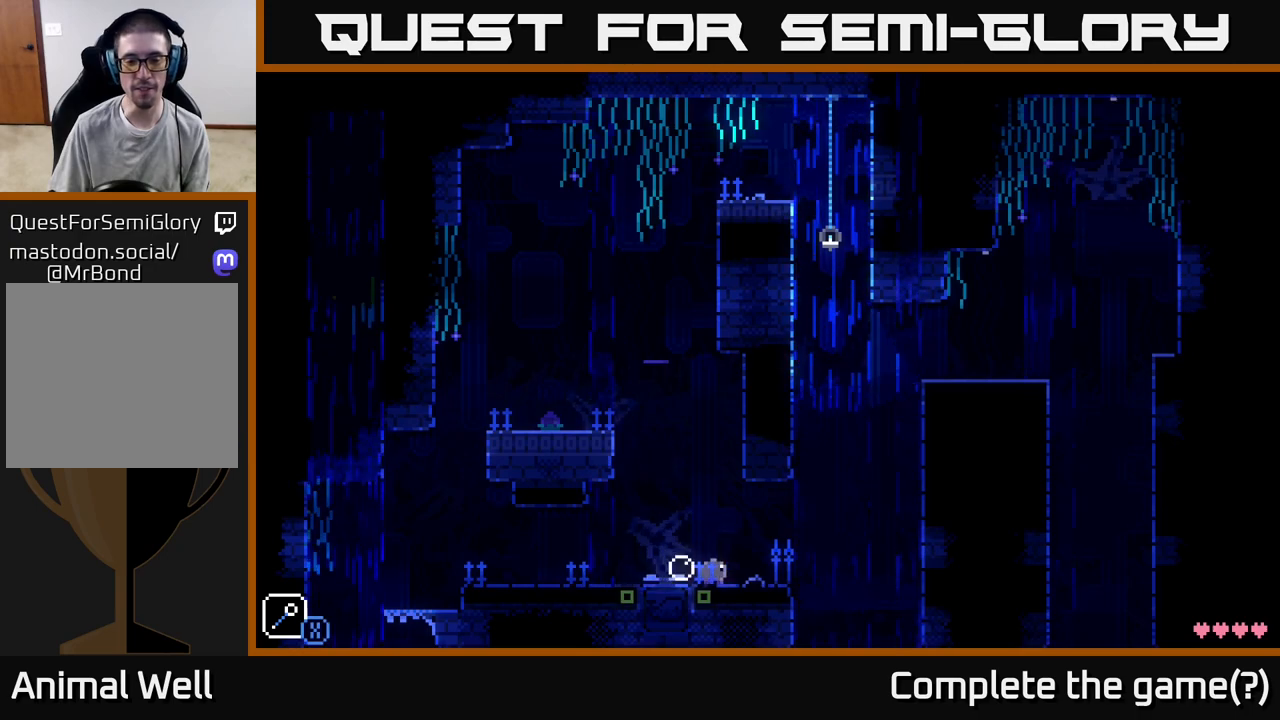
{"buttons": ["A"], "left_stick": "left", "right_stick": "center", "events": [[33, "left_stick", "left"], [167, "left_stick", "center"], [283, "A", "down"], [333, "left_stick", "left"]]}
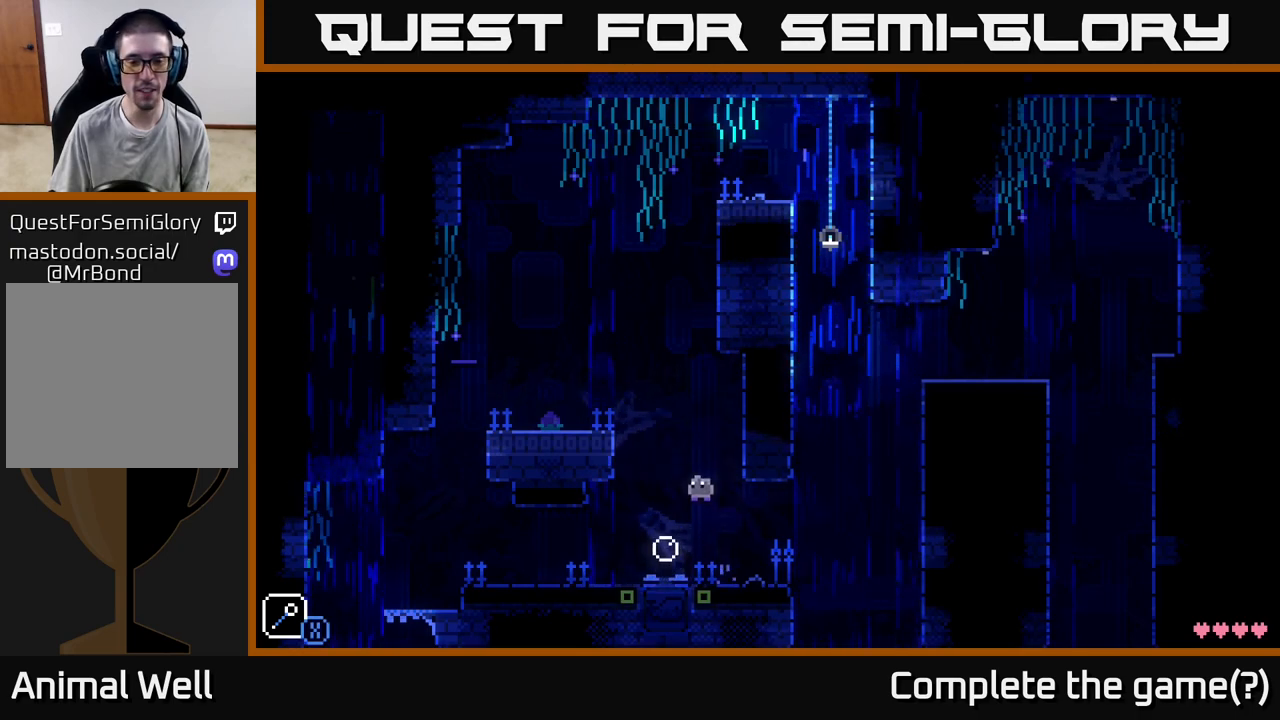
{"buttons": ["A"], "left_stick": "left", "right_stick": "center", "events": [[133, "left_stick", "center"], [183, "A", "up"], [300, "A", "down"], [500, "left_stick", "left"]]}
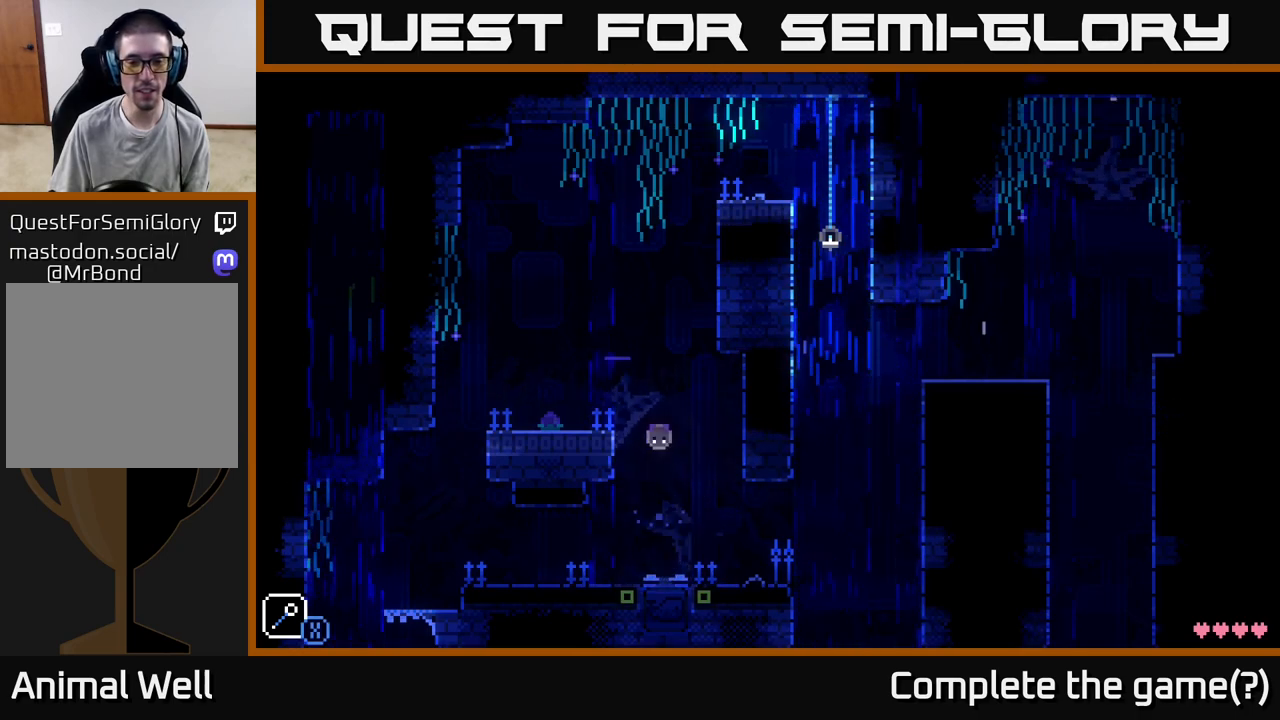
{"buttons": [], "left_stick": "right", "right_stick": "center", "events": [[217, "left_stick", "right"], [283, "A", "up"]]}
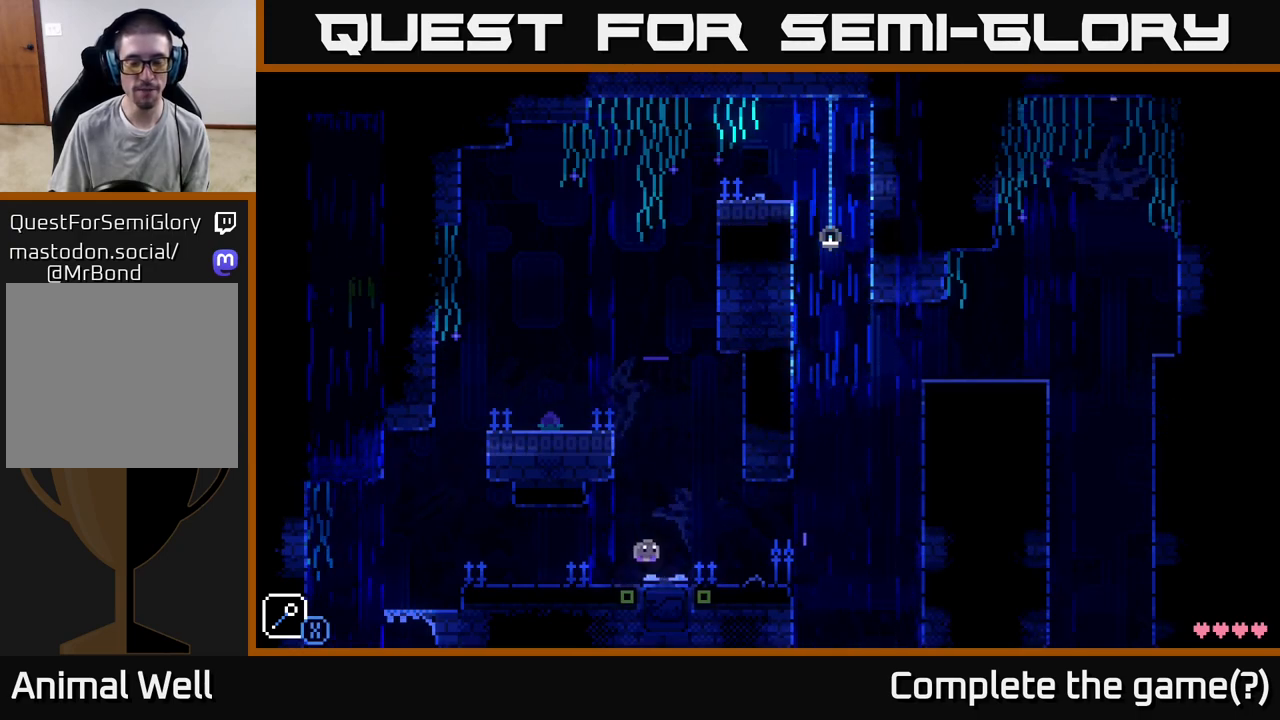
{"buttons": [], "left_stick": "center", "right_stick": "center", "events": [[300, "left_stick", "left"], [383, "X", "down"], [417, "left_stick", "center"], [483, "X", "up"]]}
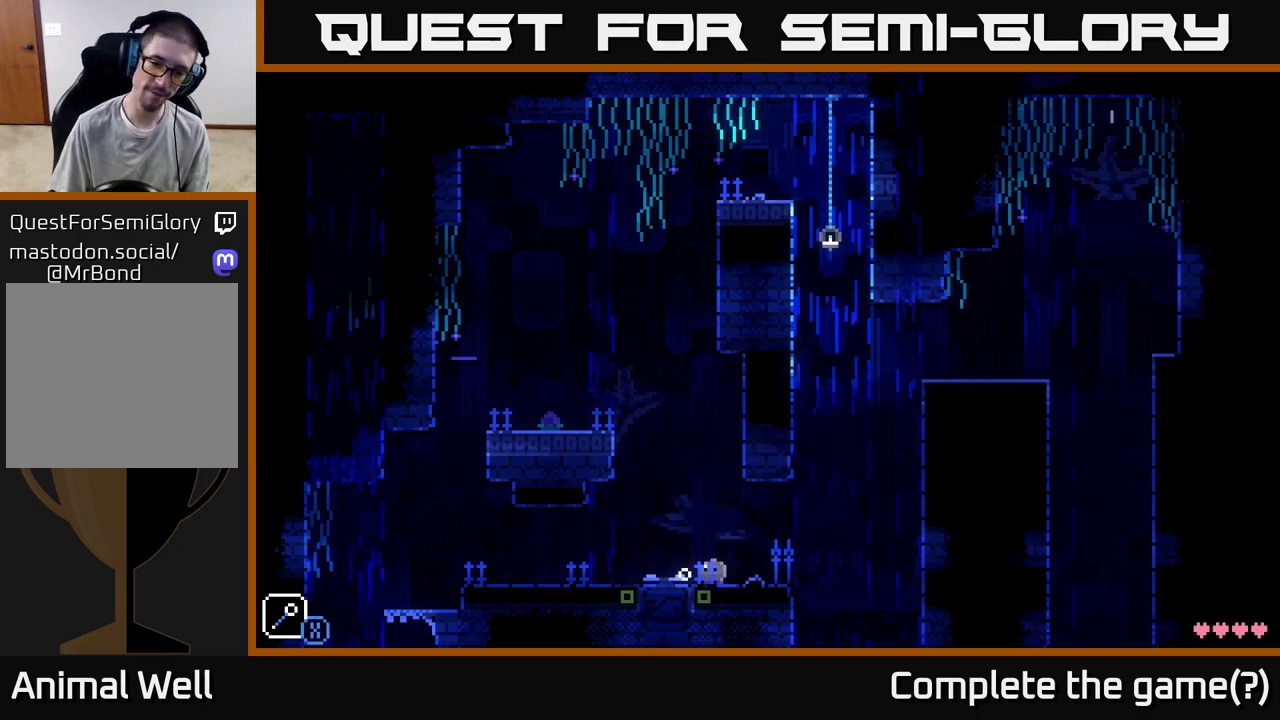
{"buttons": [], "left_stick": "center", "right_stick": "center", "events": []}
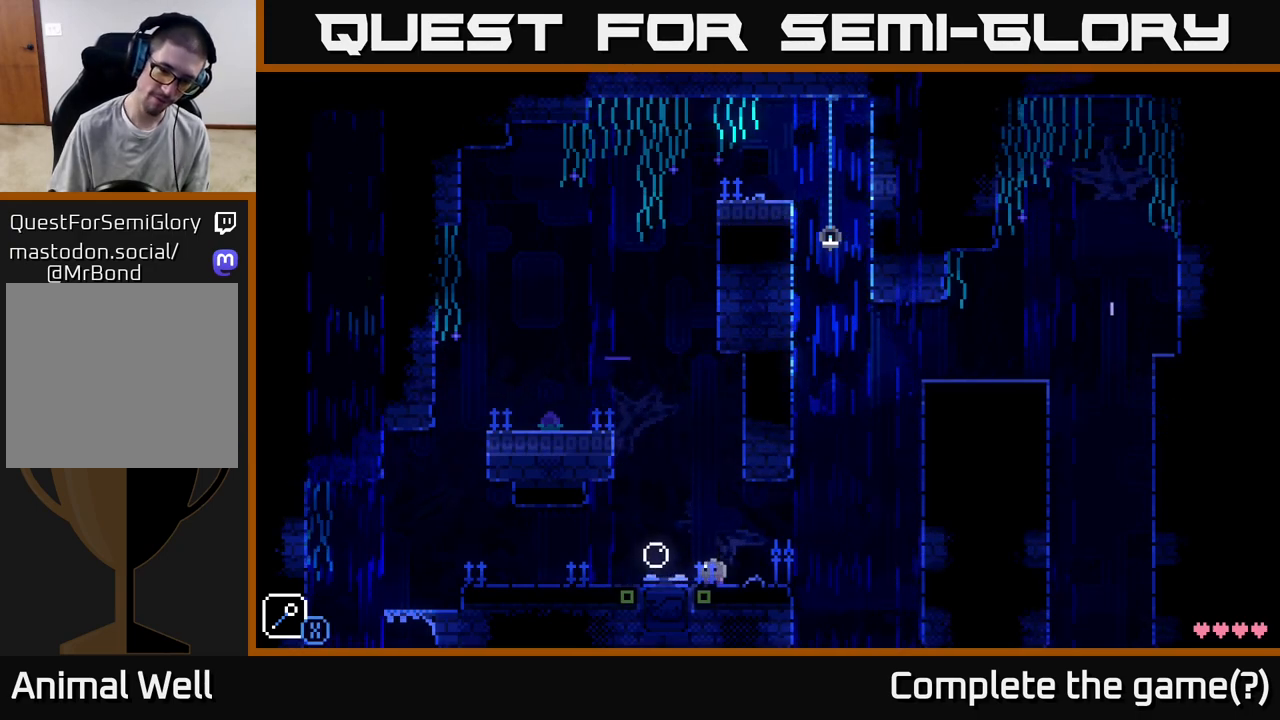
{"buttons": [], "left_stick": "center", "right_stick": "center", "events": []}
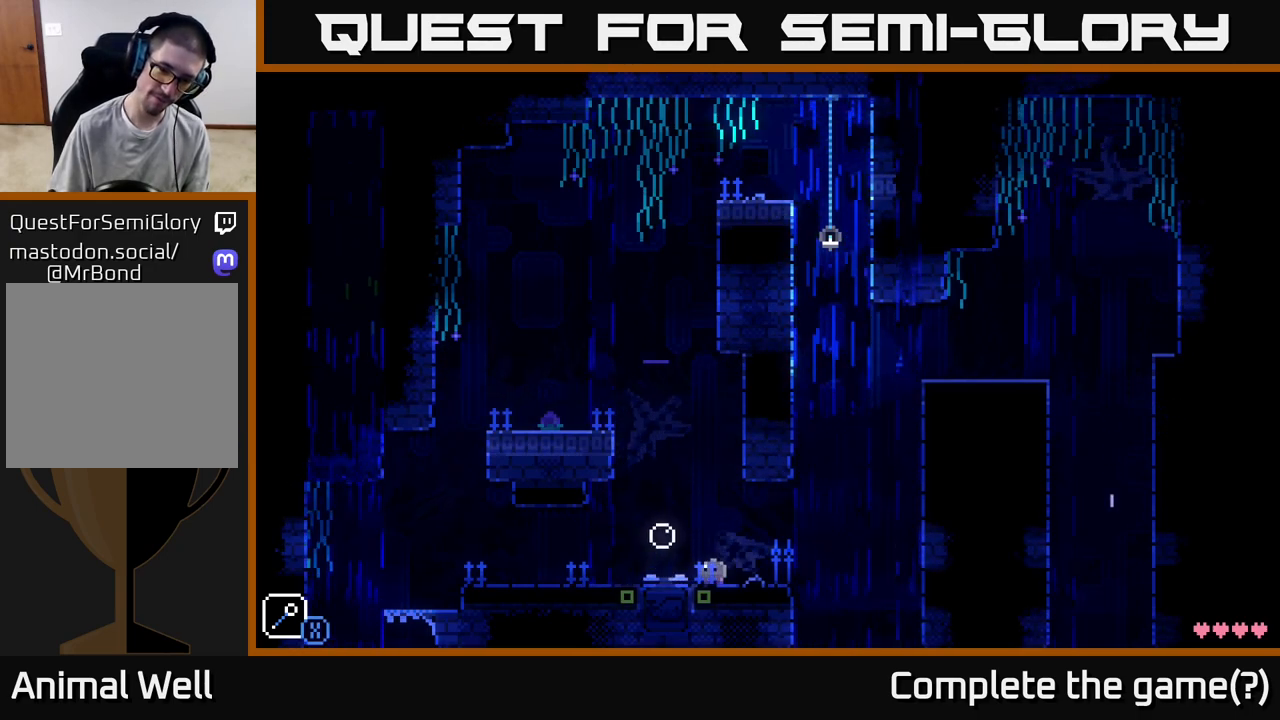
{"buttons": ["A"], "left_stick": "left", "right_stick": "center", "events": [[150, "A", "down"], [283, "left_stick", "left"]]}